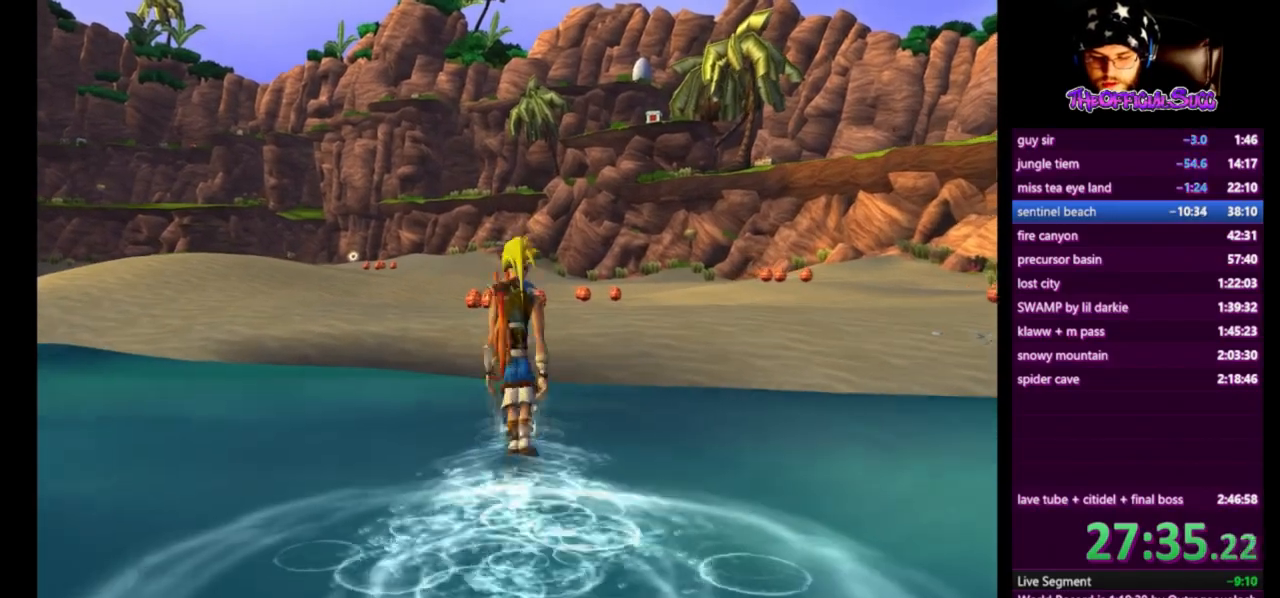
Gameplay with a controller (PlayStation layout); each line is a JSON object with the inputs held at the frame after it. "events" lists button and stick changes between this image and that frame as [ms after this image, input, new state], when the widget could be followed in between.
{"buttons": [], "left_stick": "up", "right_stick": "center", "events": [[208, "CROSS", "up"]]}
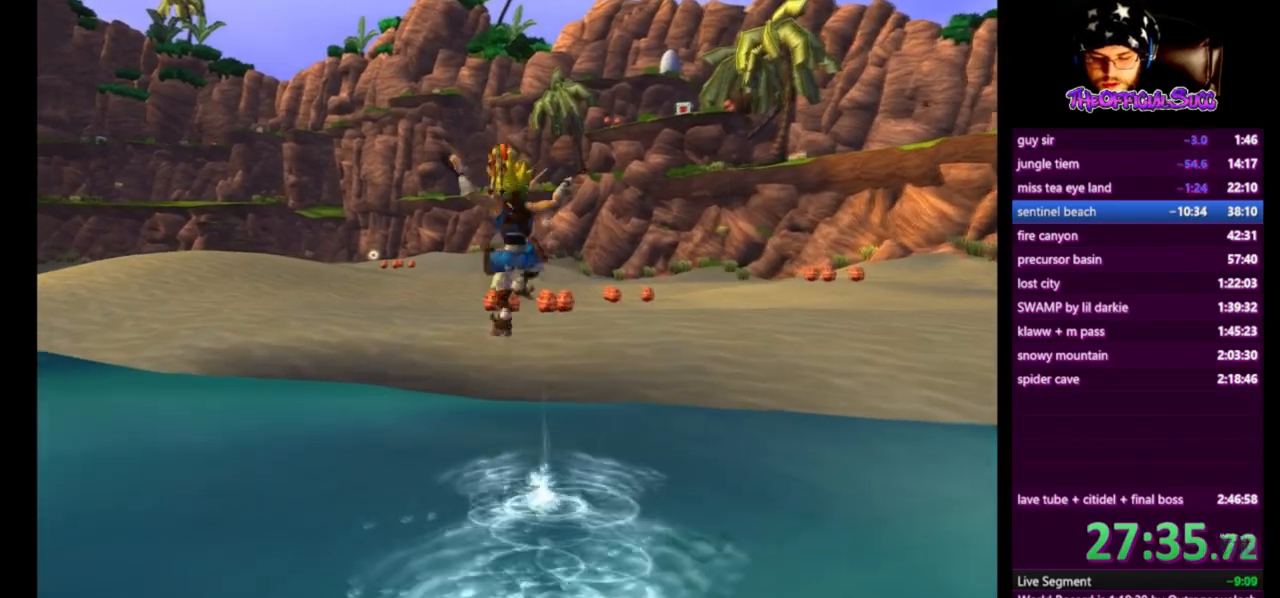
{"buttons": [], "left_stick": "up", "right_stick": "center", "events": []}
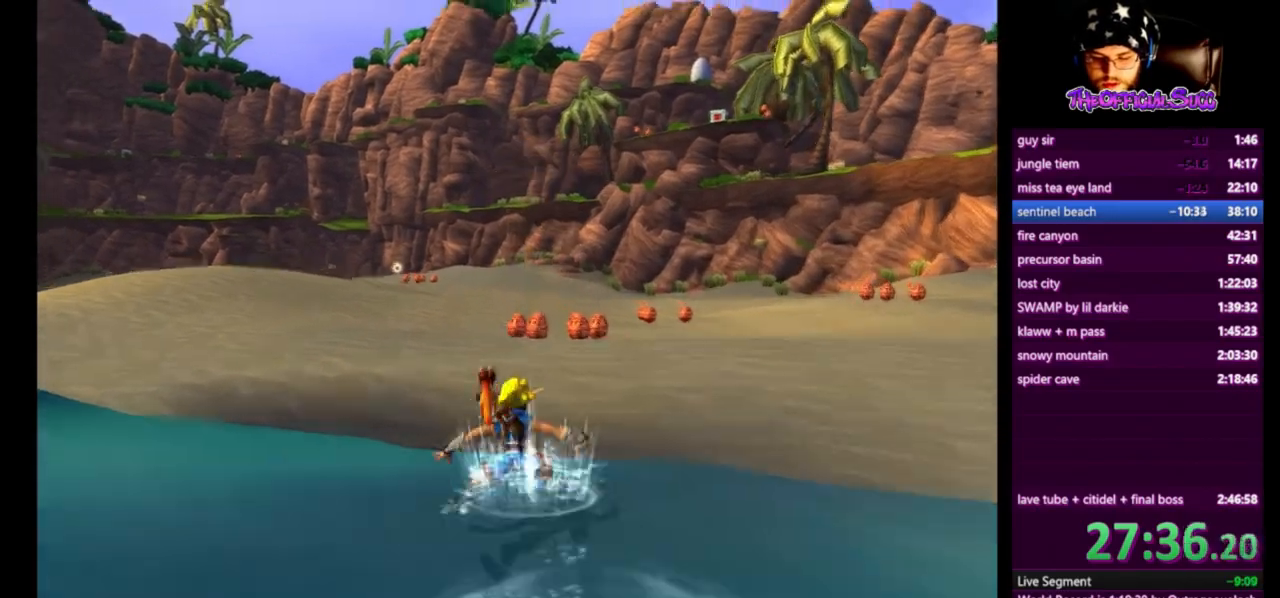
{"buttons": ["SQUARE"], "left_stick": "up", "right_stick": "center", "events": [[208, "SQUARE", "down"]]}
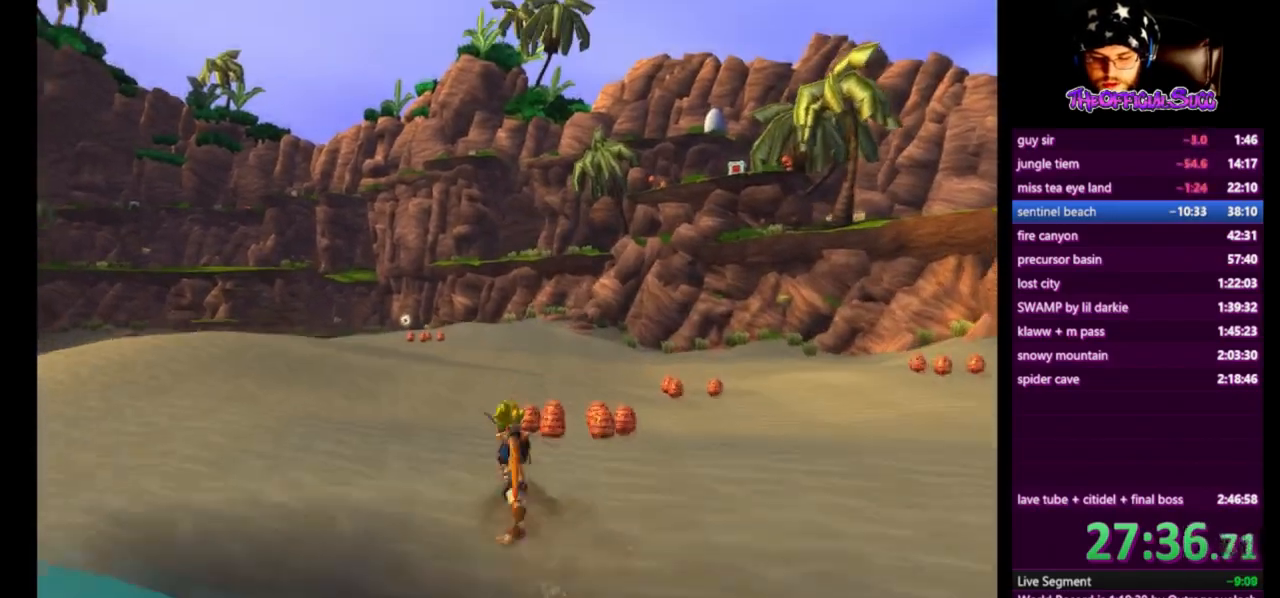
{"buttons": [], "left_stick": "up", "right_stick": "center", "events": [[251, "SQUARE", "up"]]}
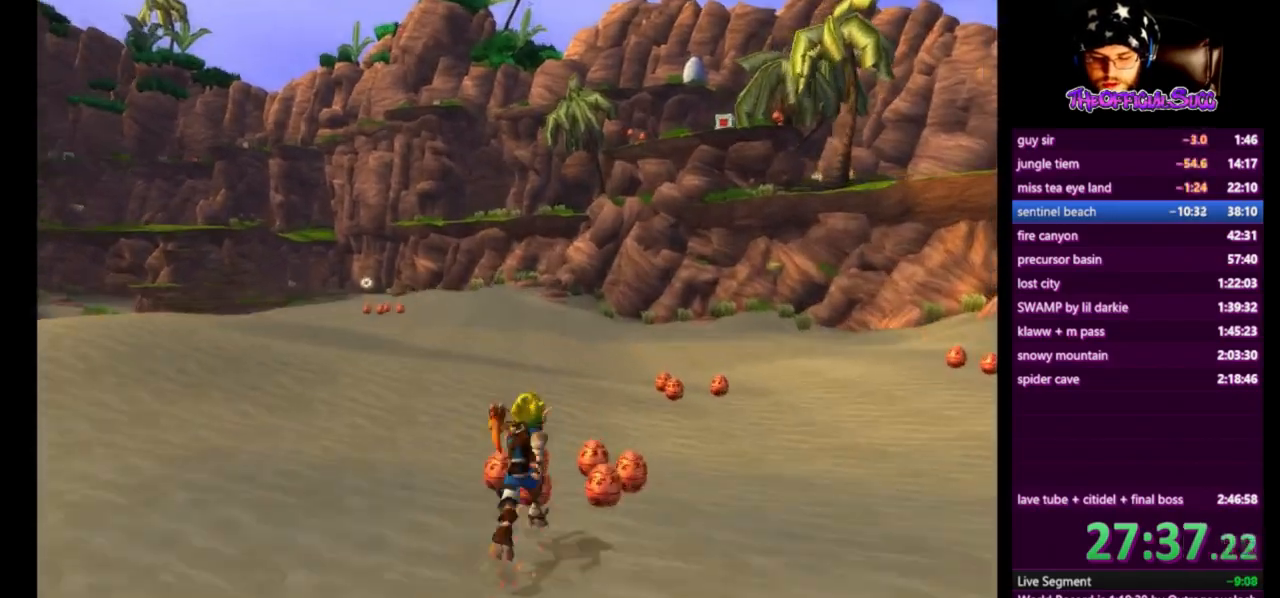
{"buttons": ["SQUARE"], "left_stick": "up-right", "right_stick": "center", "events": [[417, "SQUARE", "down"], [417, "left_stick", "up-right"]]}
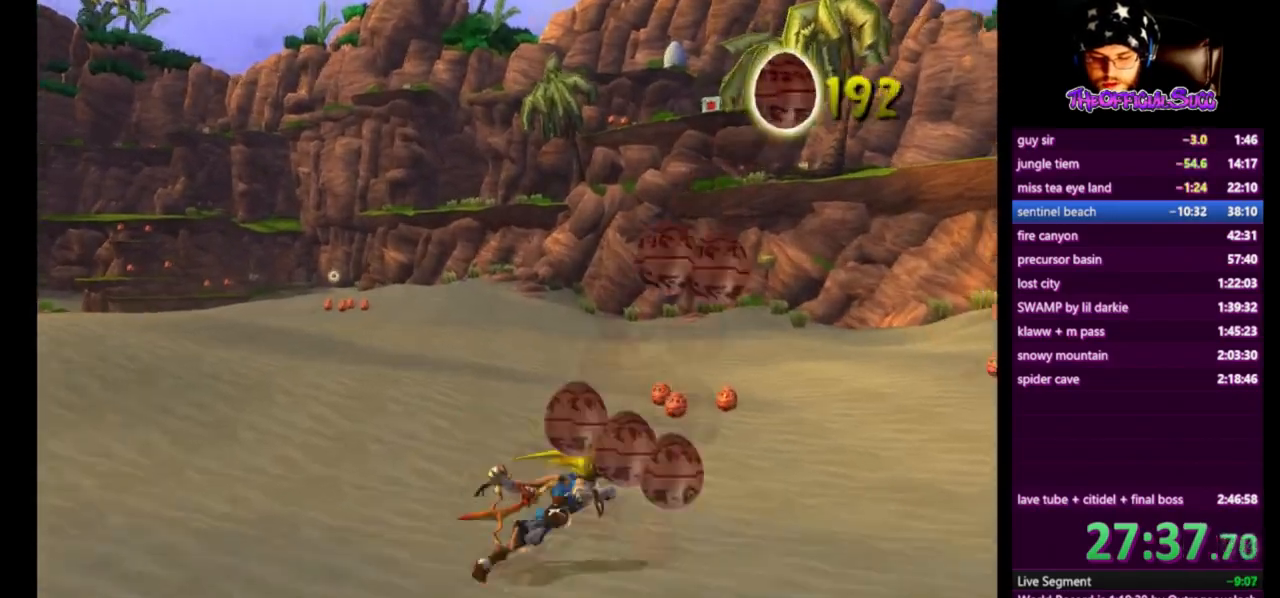
{"buttons": [], "left_stick": "right", "right_stick": "center", "events": [[84, "left_stick", "right"], [501, "SQUARE", "up"]]}
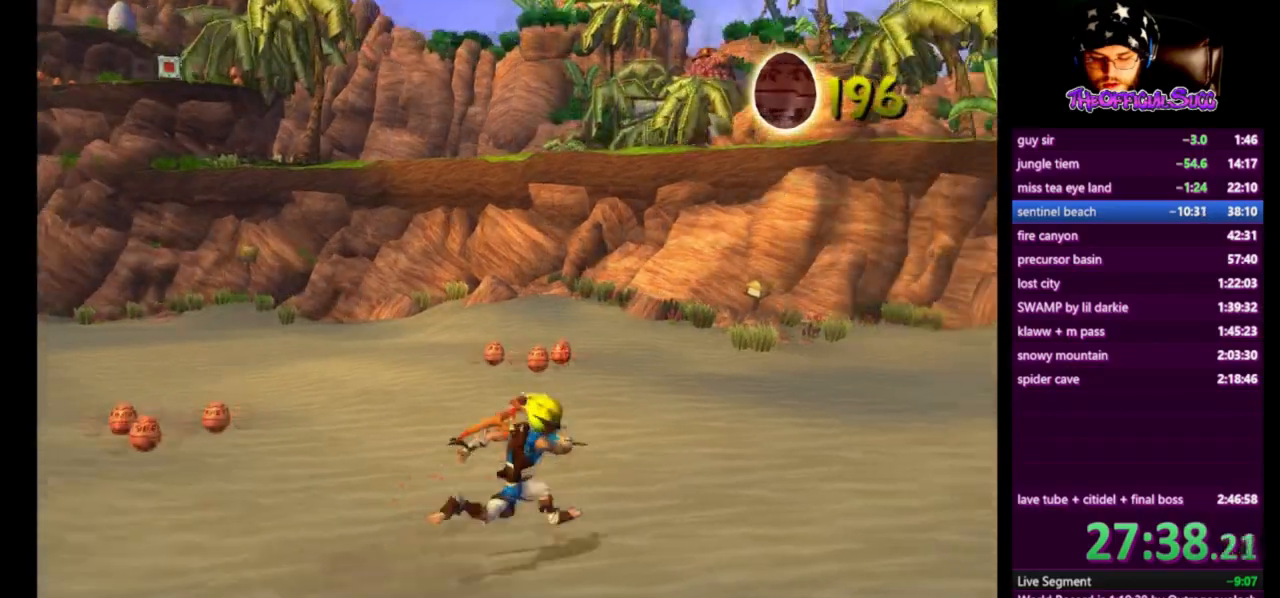
{"buttons": ["SQUARE"], "left_stick": "right", "right_stick": "center", "events": [[167, "SQUARE", "down"]]}
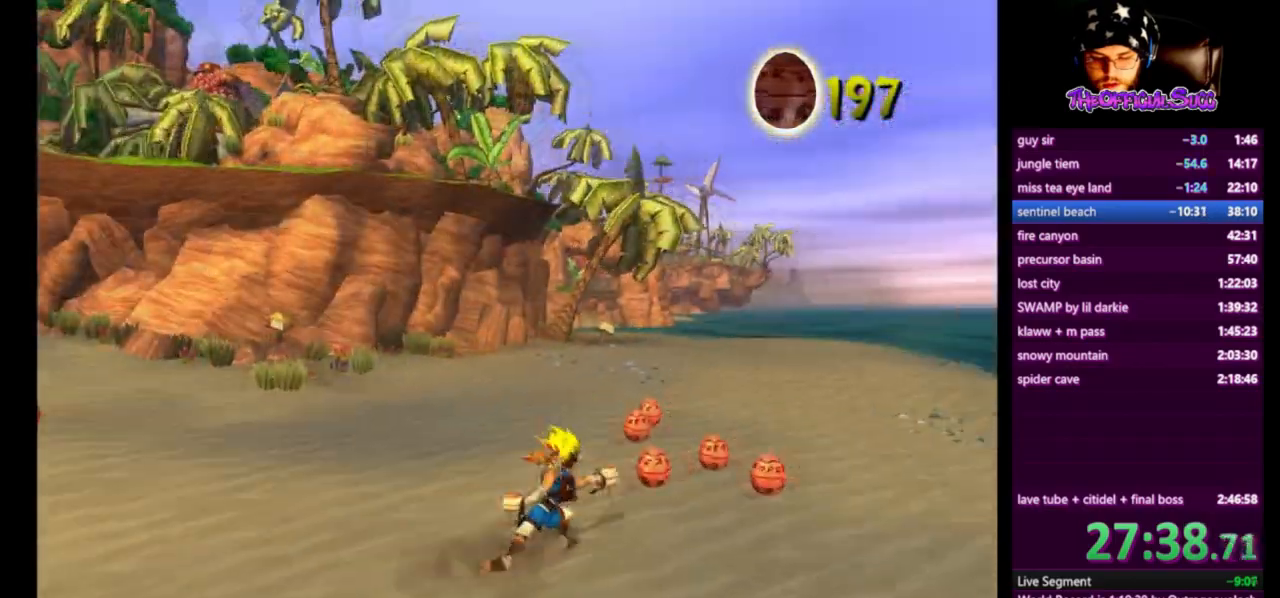
{"buttons": ["SQUARE"], "left_stick": "up-right", "right_stick": "center", "events": [[167, "SQUARE", "up"], [251, "left_stick", "up-right"], [417, "SQUARE", "down"]]}
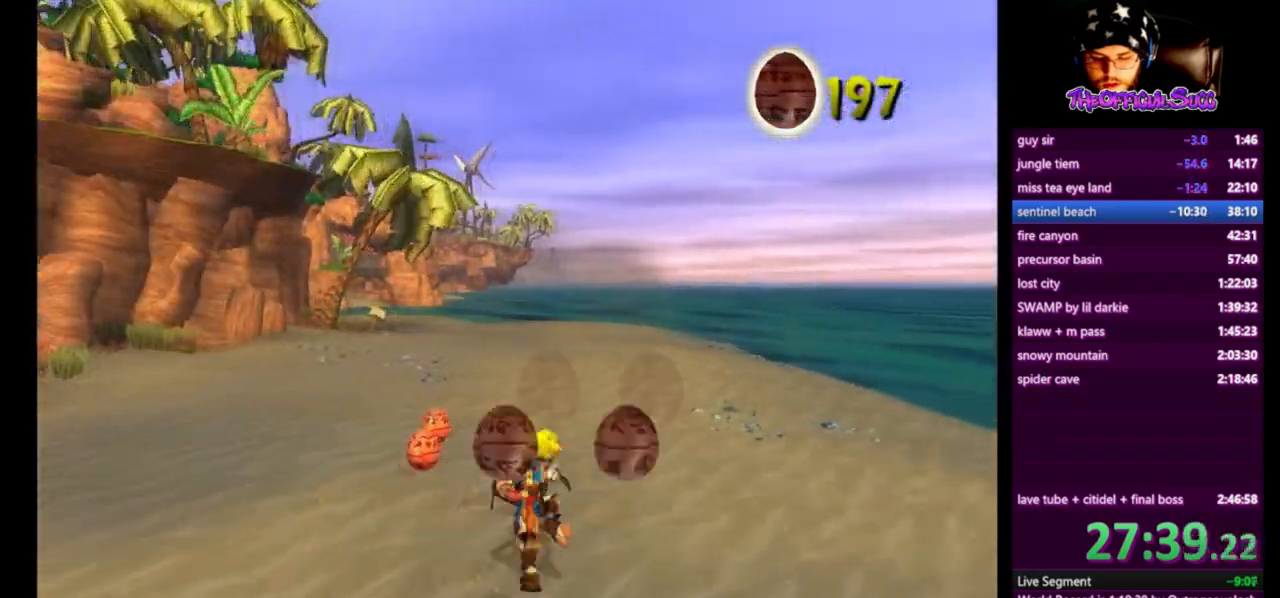
{"buttons": [], "left_stick": "left", "right_stick": "up-right", "events": [[167, "left_stick", "up-left"], [292, "SQUARE", "up"], [417, "left_stick", "left"], [459, "right_stick", "up-right"]]}
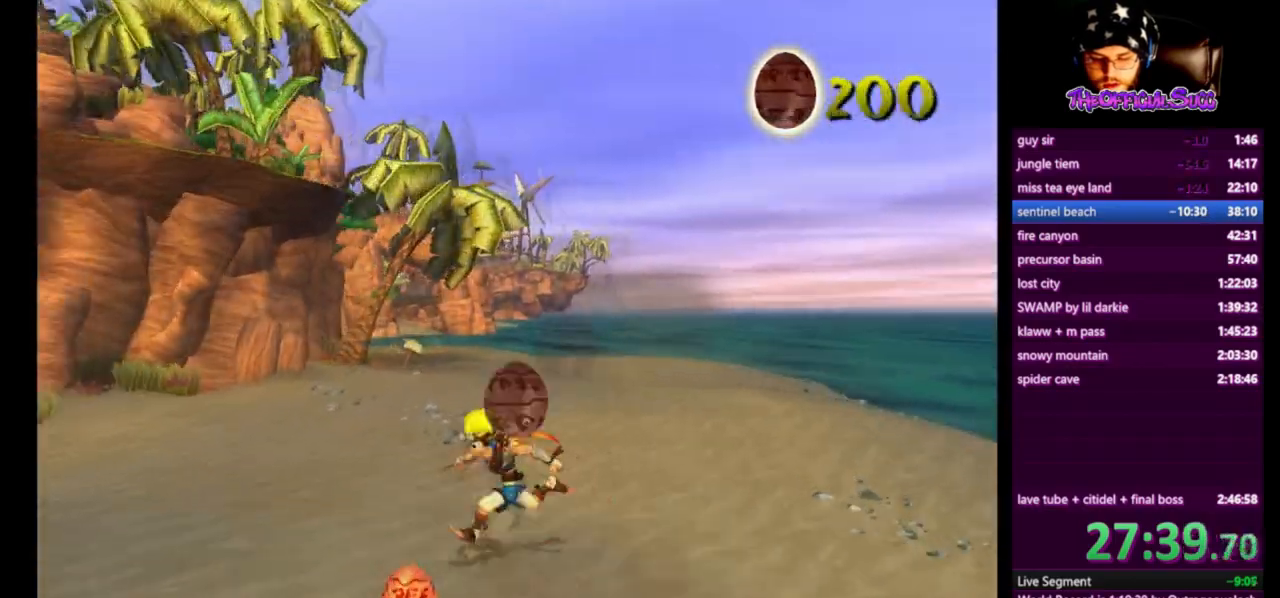
{"buttons": [], "left_stick": "left", "right_stick": "center", "events": [[501, "right_stick", "center"]]}
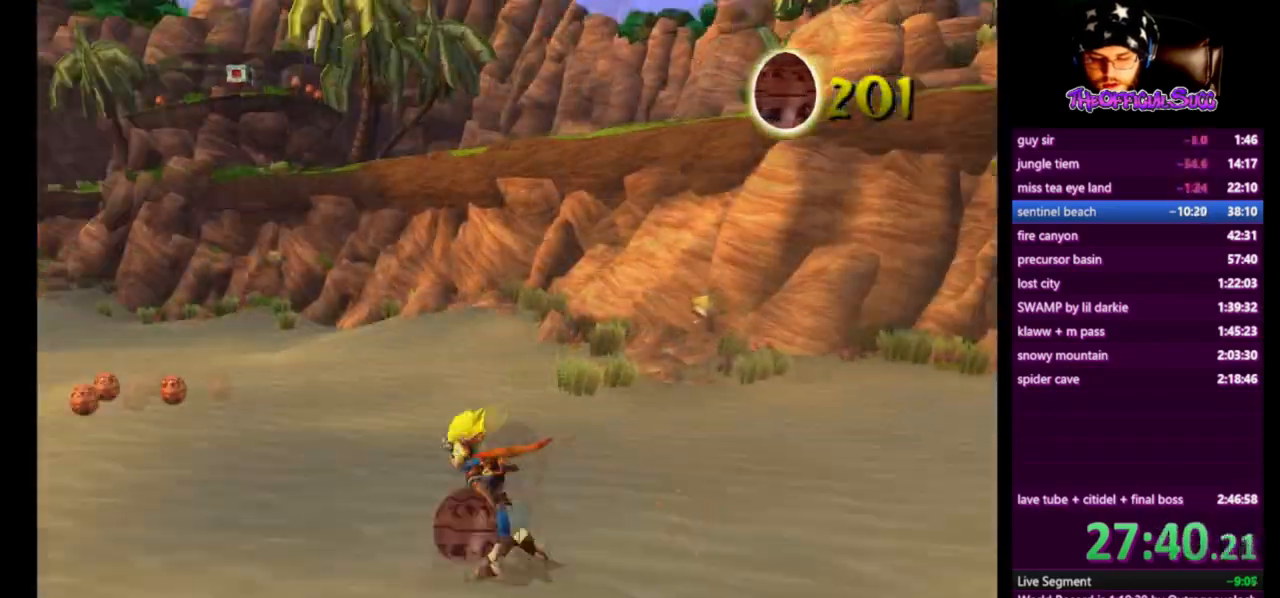
{"buttons": ["SQUARE"], "left_stick": "up-left", "right_stick": "center", "events": [[42, "left_stick", "down"], [250, "left_stick", "up-left"], [375, "SQUARE", "down"]]}
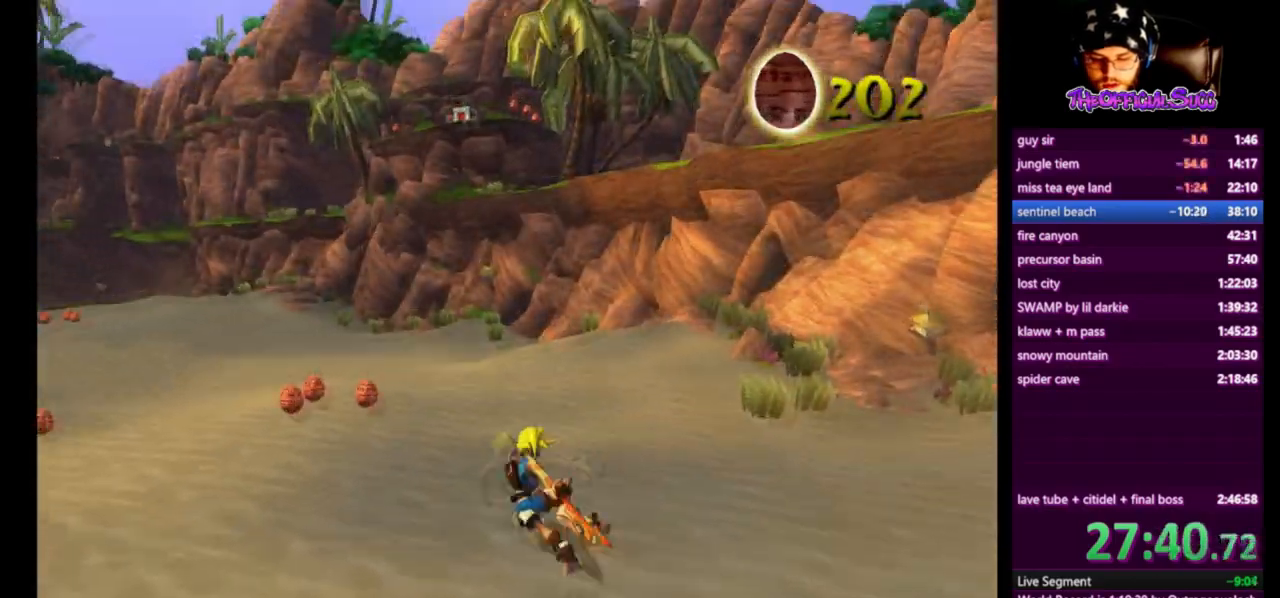
{"buttons": [], "left_stick": "up-left", "right_stick": "center", "events": [[376, "SQUARE", "up"]]}
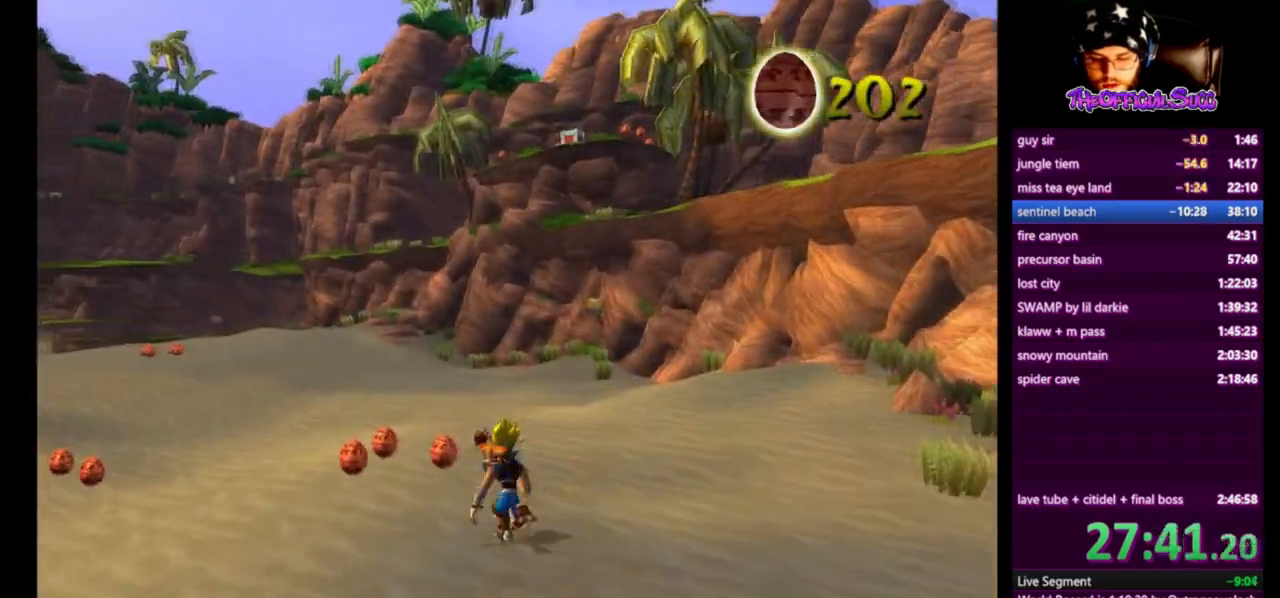
{"buttons": ["SQUARE"], "left_stick": "up-left", "right_stick": "center", "events": [[334, "SQUARE", "down"]]}
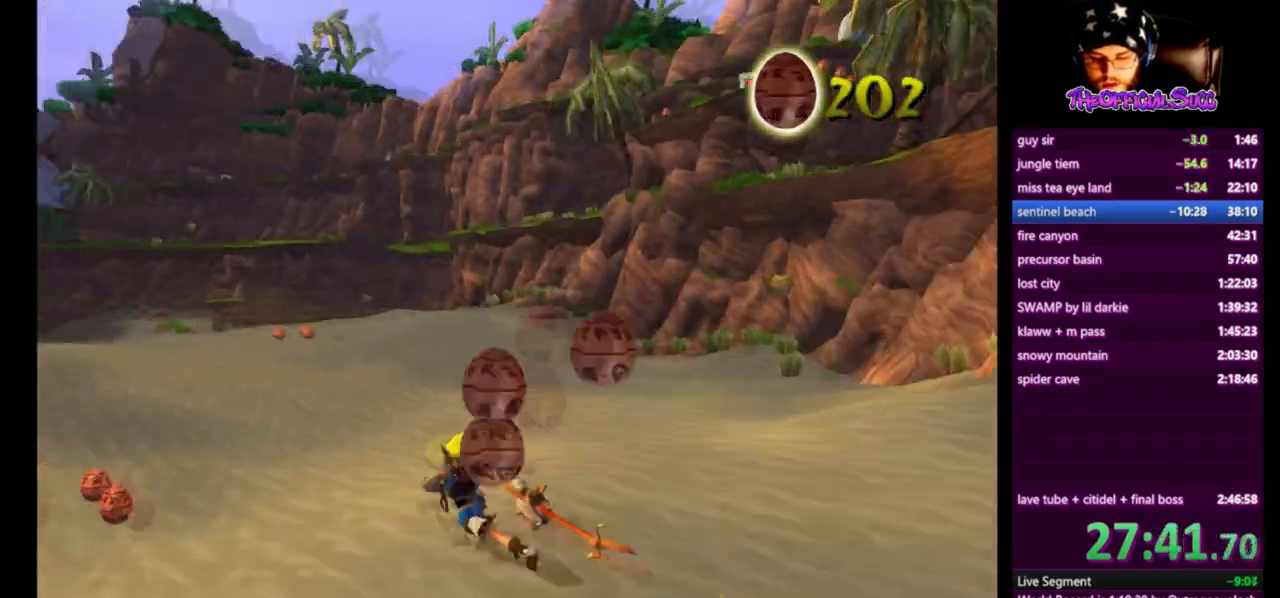
{"buttons": [], "left_stick": "up-left", "right_stick": "center", "events": [[334, "SQUARE", "up"]]}
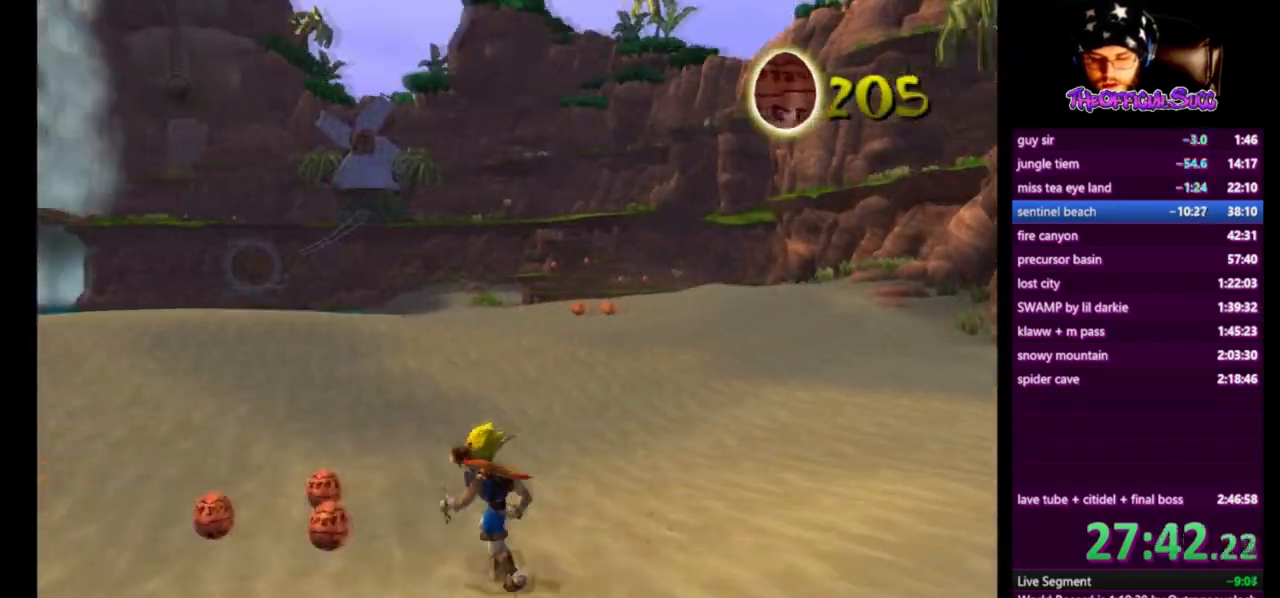
{"buttons": [], "left_stick": "up-right", "right_stick": "center", "events": [[42, "SQUARE", "down"], [334, "left_stick", "center"], [459, "SQUARE", "up"], [500, "left_stick", "up-right"]]}
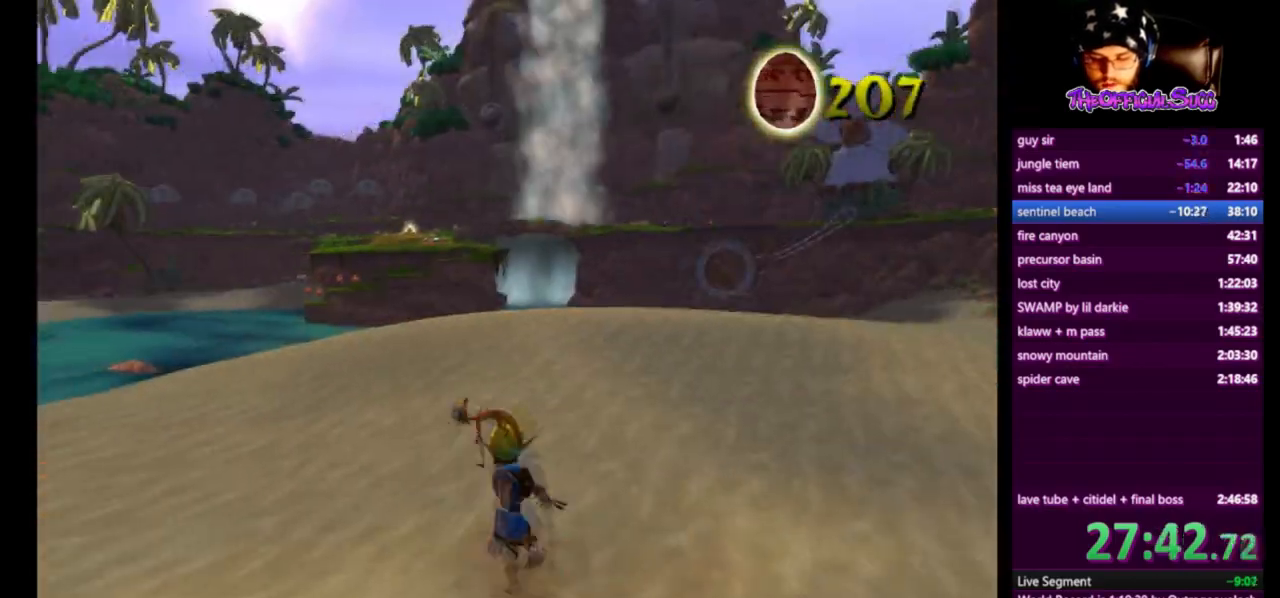
{"buttons": ["CROSS"], "left_stick": "up-right", "right_stick": "center", "events": [[251, "L1", "down"], [334, "CROSS", "down"], [334, "L1", "up"]]}
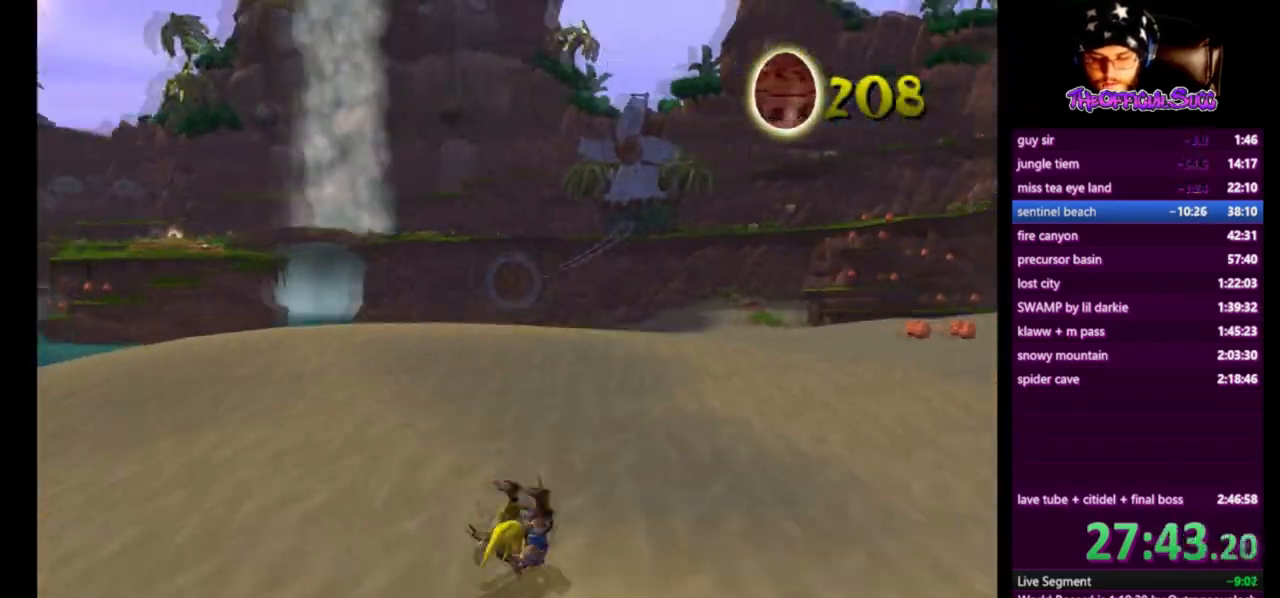
{"buttons": [], "left_stick": "up-right", "right_stick": "center", "events": [[208, "CROSS", "up"]]}
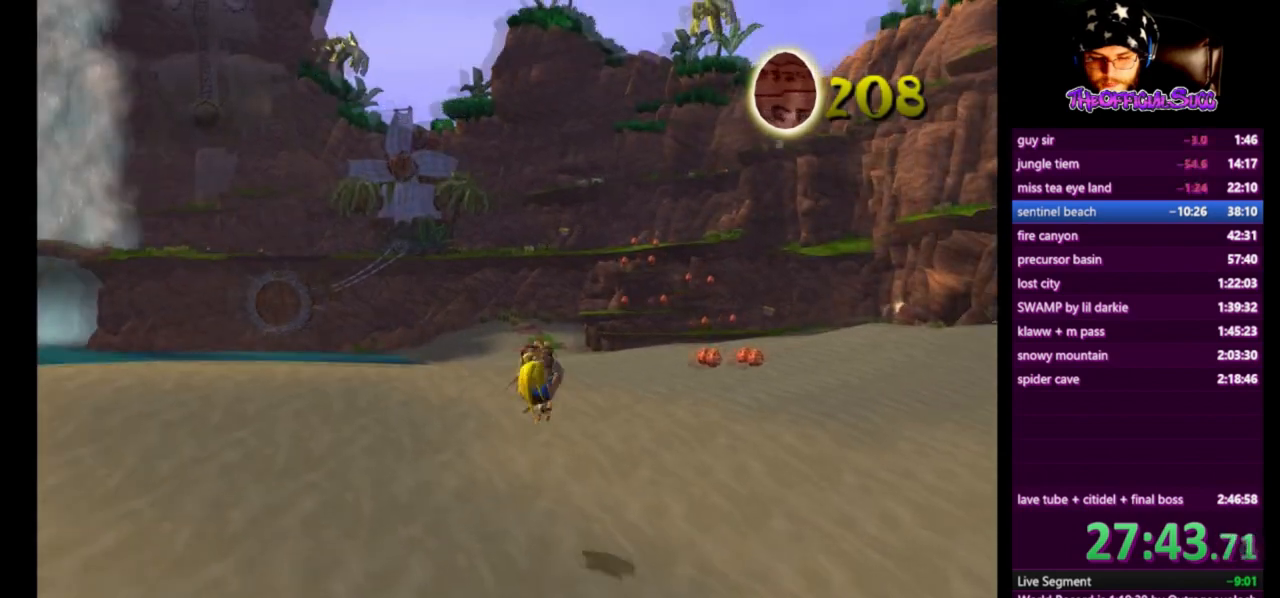
{"buttons": ["SQUARE"], "left_stick": "up-right", "right_stick": "center", "events": [[376, "SQUARE", "down"]]}
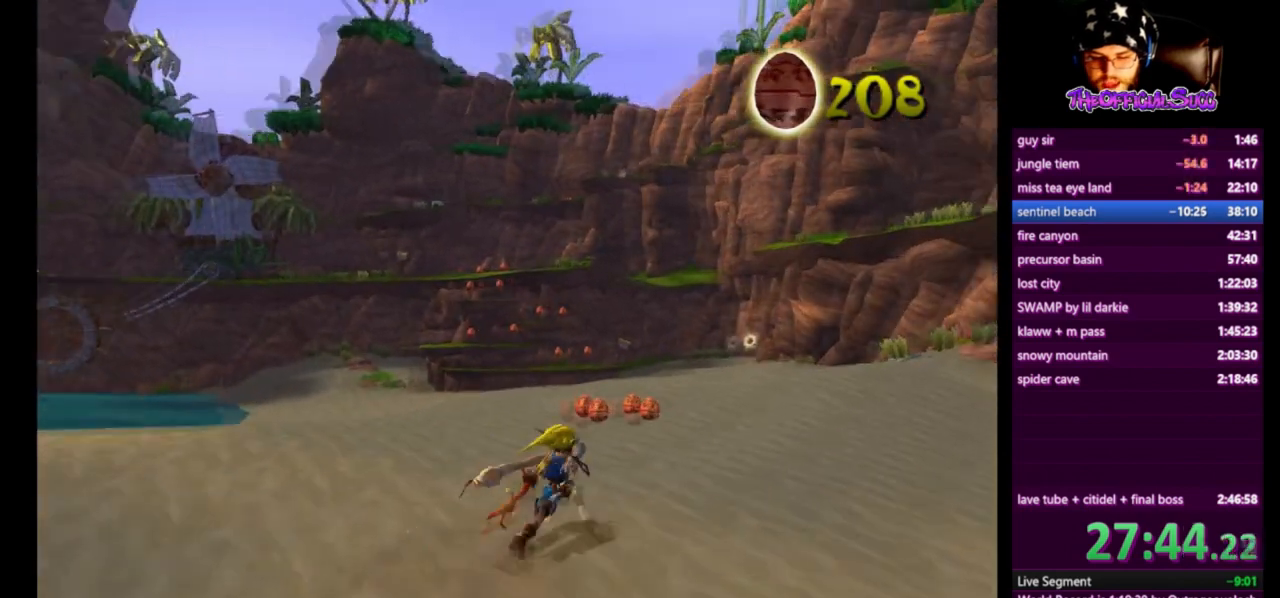
{"buttons": [], "left_stick": "up", "right_stick": "center", "events": [[334, "left_stick", "up"], [375, "SQUARE", "up"]]}
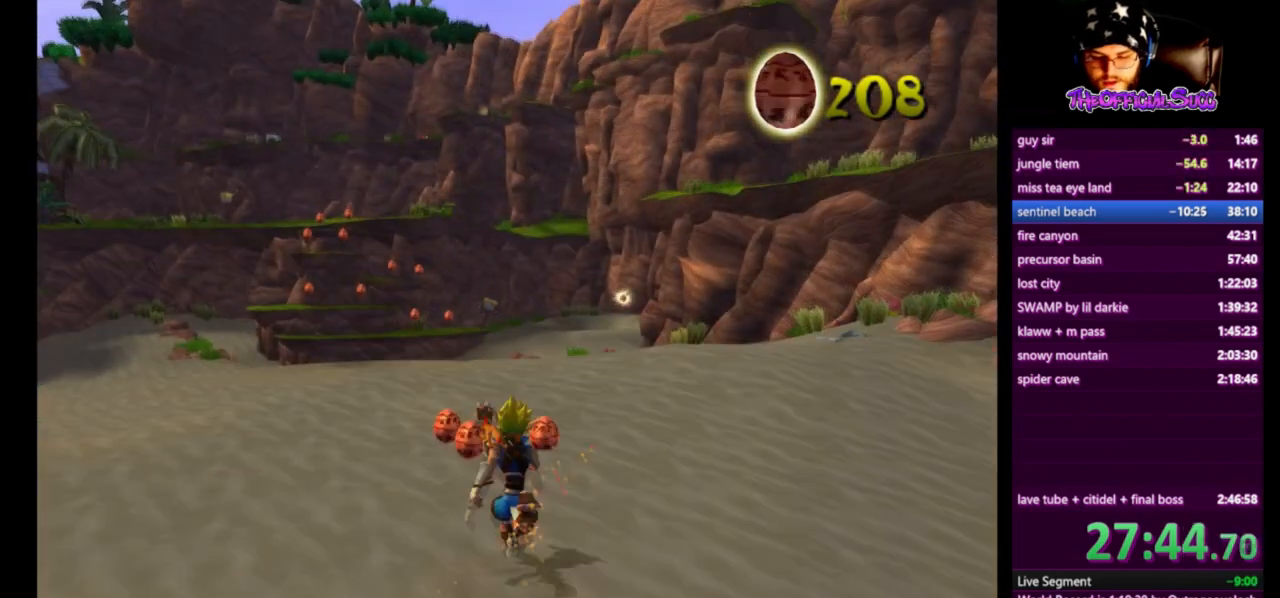
{"buttons": ["SQUARE"], "left_stick": "up", "right_stick": "center", "events": [[209, "SQUARE", "down"]]}
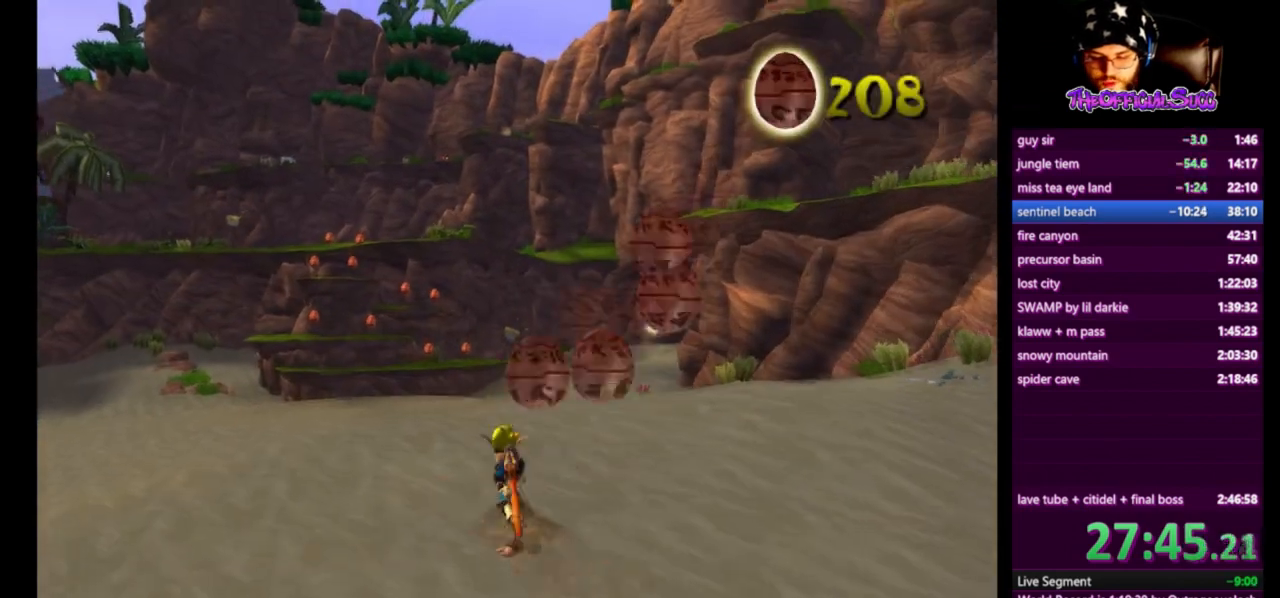
{"buttons": ["CROSS"], "left_stick": "up", "right_stick": "center"}
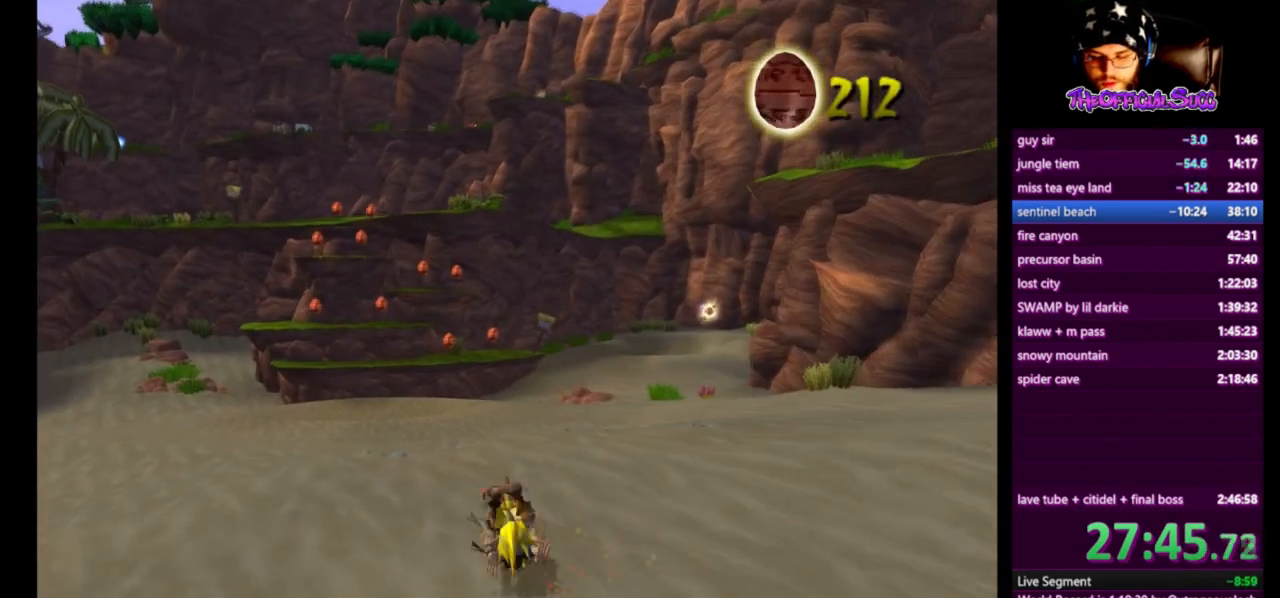
{"buttons": ["CROSS"], "left_stick": "up", "right_stick": "center", "events": []}